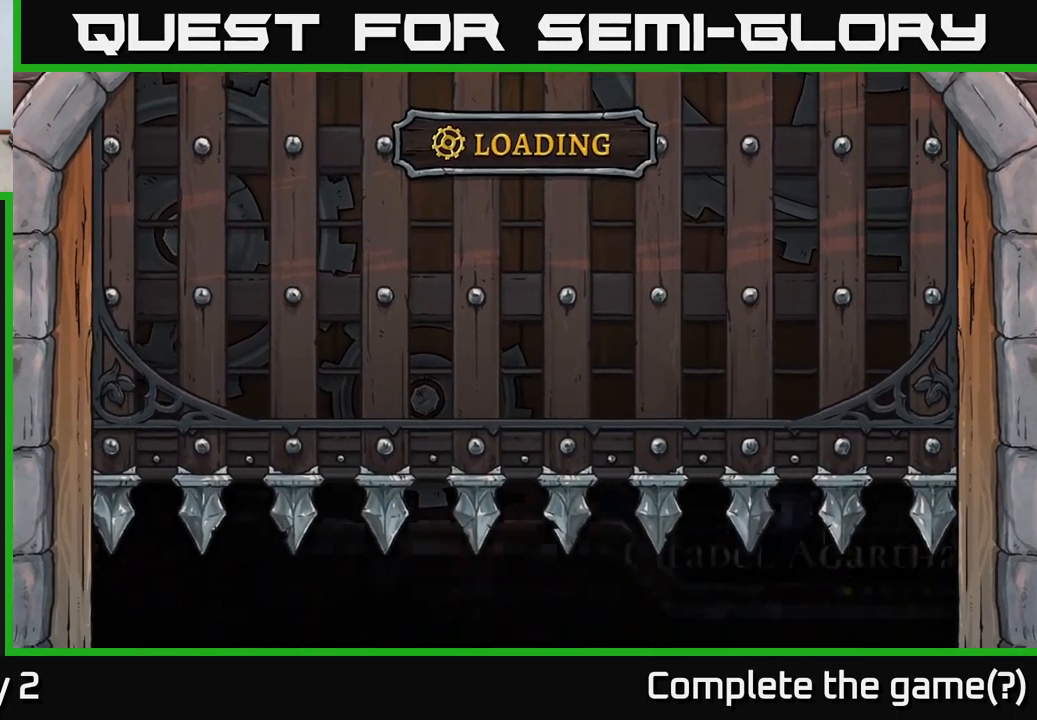
Gameplay with a controller (Xbox layout); each line is a JSON object with the inputs held at the frame after it. "events" lists button and stick changes between this image and that frame as [ms after this image, input, new state], when the widget could be followed in between.
{"buttons": ["R2"], "left_stick": "right", "right_stick": "center", "events": [[400, "left_stick", "right"], [433, "R2", "down"]]}
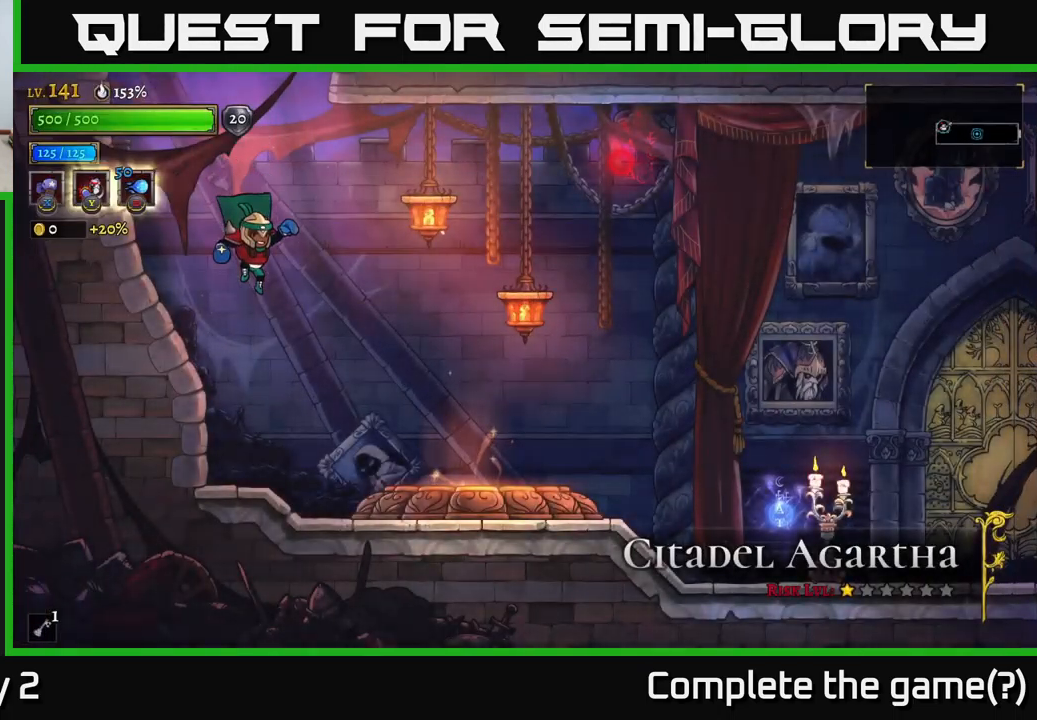
{"buttons": [], "left_stick": "right", "right_stick": "center", "events": [[200, "R2", "up"], [450, "A", "down"], [483, "A", "up"]]}
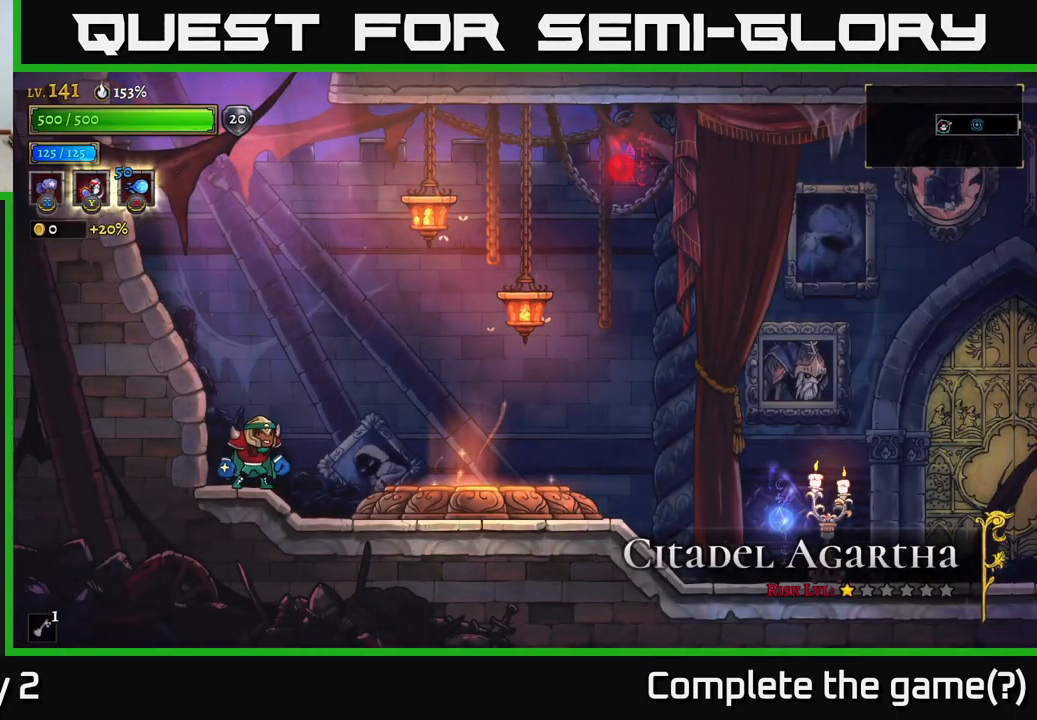
{"buttons": [], "left_stick": "right", "right_stick": "center", "events": []}
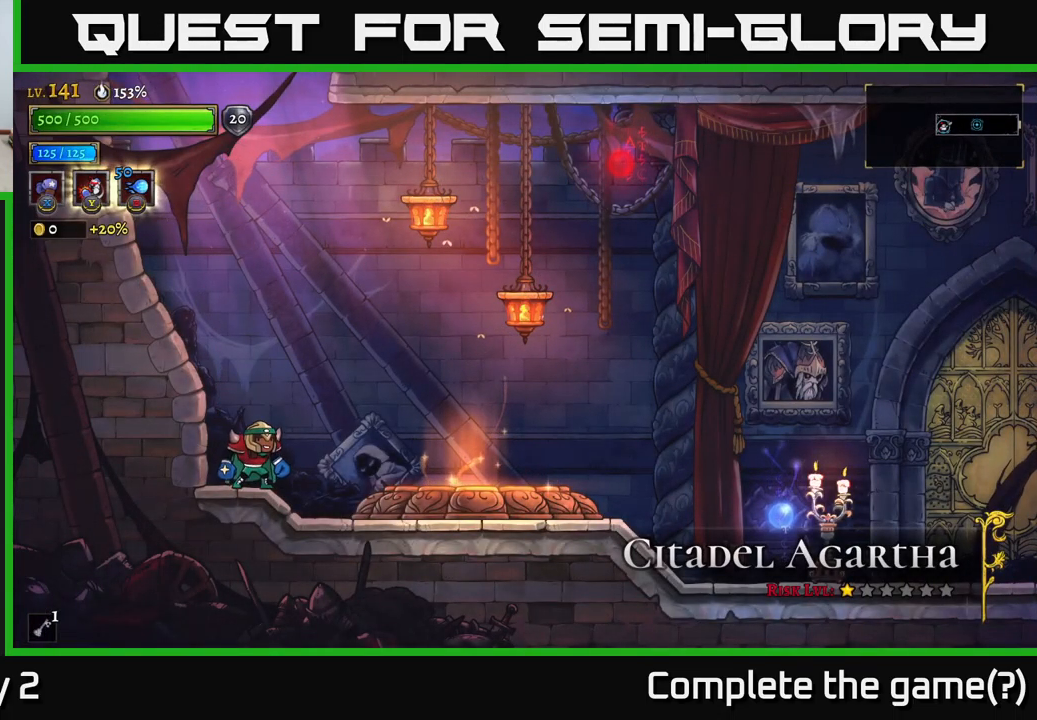
{"buttons": [], "left_stick": "right", "right_stick": "center", "events": []}
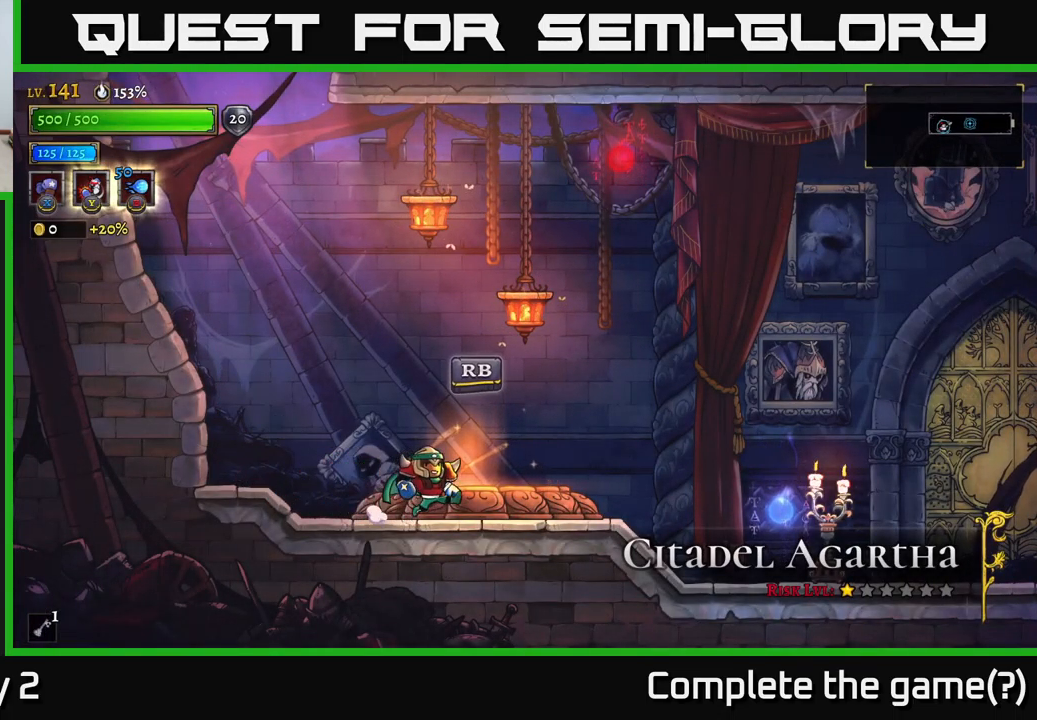
{"buttons": [], "left_stick": "center", "right_stick": "center", "events": [[67, "left_stick", "center"], [83, "R1", "down"], [183, "R1", "up"], [250, "left_stick", "up"], [400, "left_stick", "center"]]}
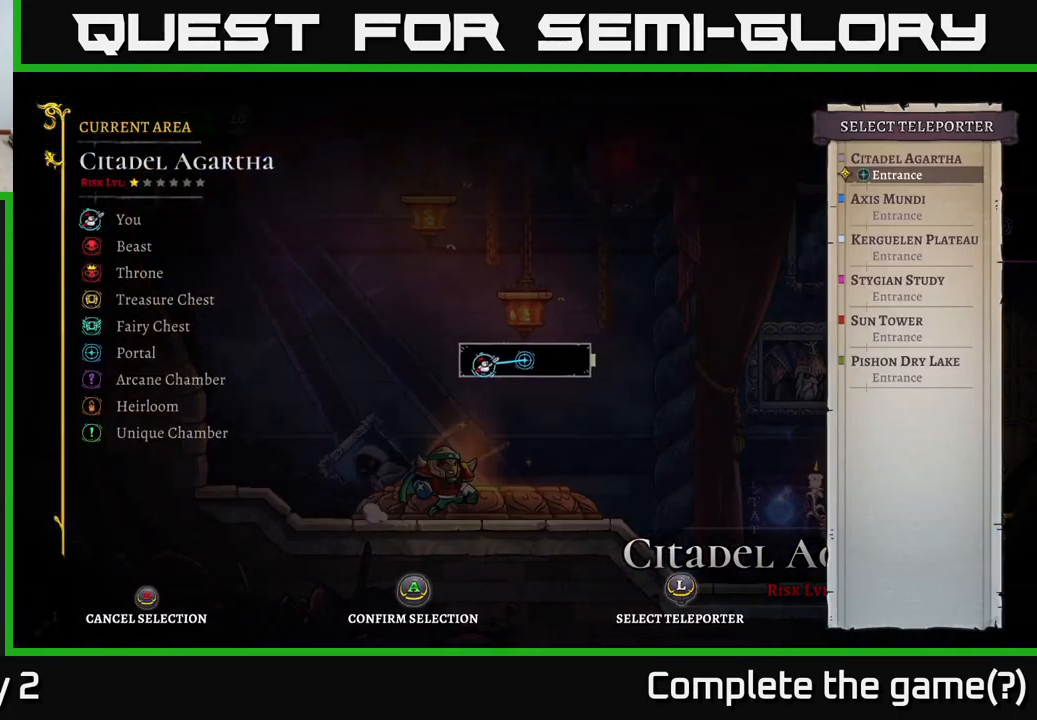
{"buttons": [], "left_stick": "center", "right_stick": "center", "events": [[83, "left_stick", "up"], [250, "left_stick", "center"], [283, "A", "down"], [367, "A", "up"]]}